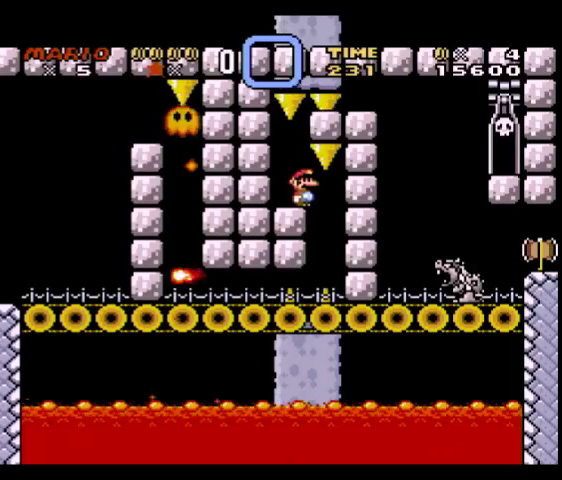
Gameplay with a controller (Nintendo layout); each line is a JSON object with the inputs held at the frame after it. "events" lists button and stick changes between this image and that frame as [ms after this image, input, new state], when the widget could be followed in between. Not read: L1 L3 R1 R3.
{"buttons": ["X", "DPAD_LEFT"], "events": [[467, "DPAD_LEFT", "down"]]}
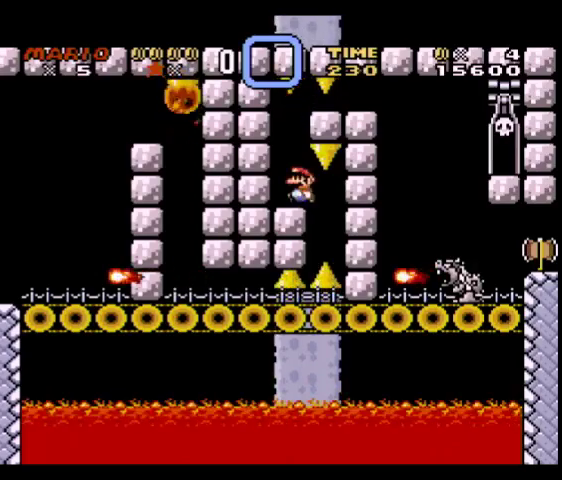
{"buttons": ["X", "DPAD_RIGHT"], "events": [[200, "A", "down"], [200, "DPAD_LEFT", "up"], [200, "DPAD_RIGHT", "down"], [367, "A", "up"]]}
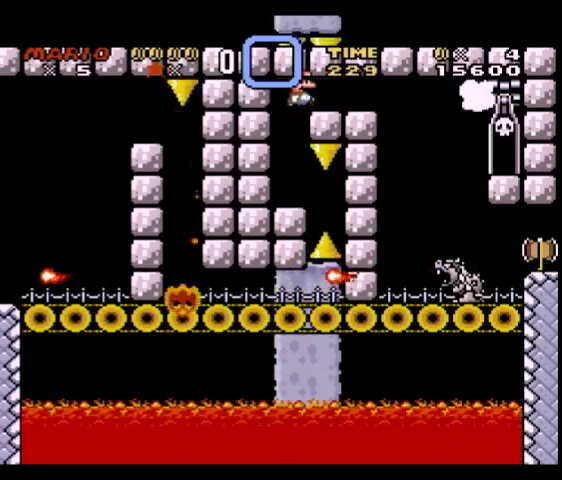
{"buttons": ["X", "DPAD_DOWN"], "events": [[367, "DPAD_LEFT", "down"], [367, "DPAD_RIGHT", "up"], [500, "DPAD_DOWN", "down"], [500, "DPAD_LEFT", "up"]]}
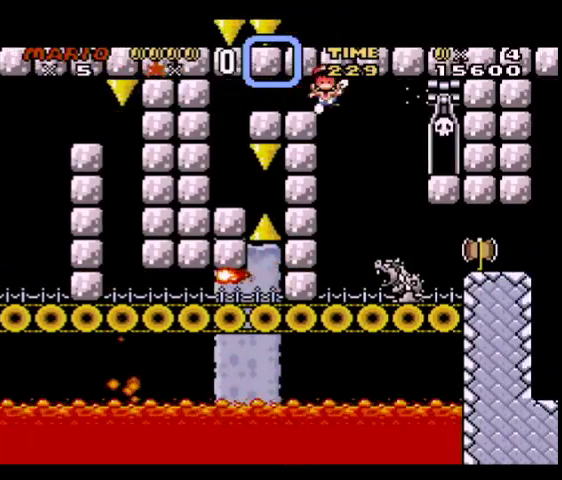
{"buttons": ["X", "SELECT"], "events": [[33, "DPAD_DOWN", "up"], [33, "DPAD_RIGHT", "down"], [100, "DPAD_RIGHT", "up"], [200, "SELECT", "down"]]}
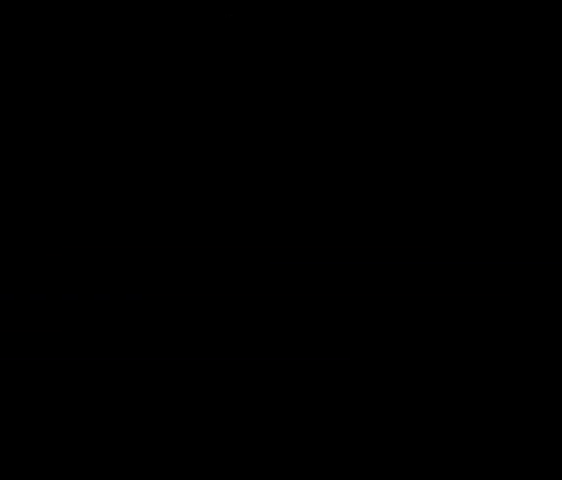
{"buttons": ["X", "SELECT"], "events": []}
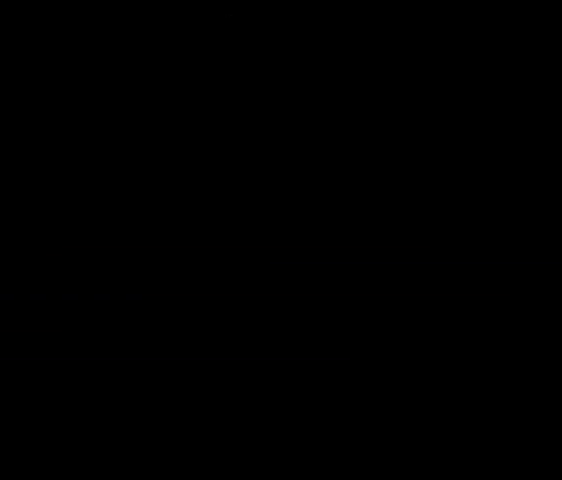
{"buttons": ["Y", "DPAD_RIGHT"], "events": [[267, "DPAD_RIGHT", "down"], [267, "SELECT", "up"], [267, "X", "up"], [267, "Y", "down"]]}
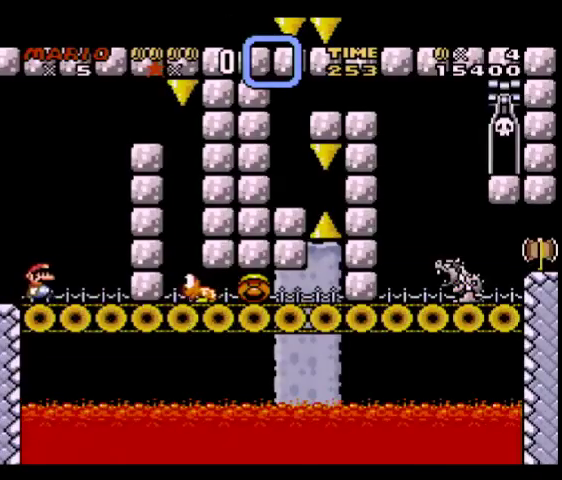
{"buttons": ["B", "Y", "DPAD_RIGHT"], "events": [[233, "B", "down"], [267, "DPAD_RIGHT", "up"], [500, "DPAD_RIGHT", "down"]]}
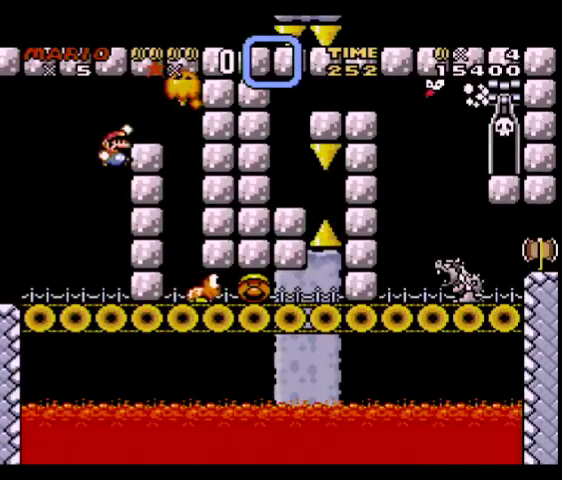
{"buttons": ["Y"], "events": [[133, "DPAD_RIGHT", "up"], [167, "B", "up"], [400, "DPAD_RIGHT", "down"], [500, "DPAD_RIGHT", "up"]]}
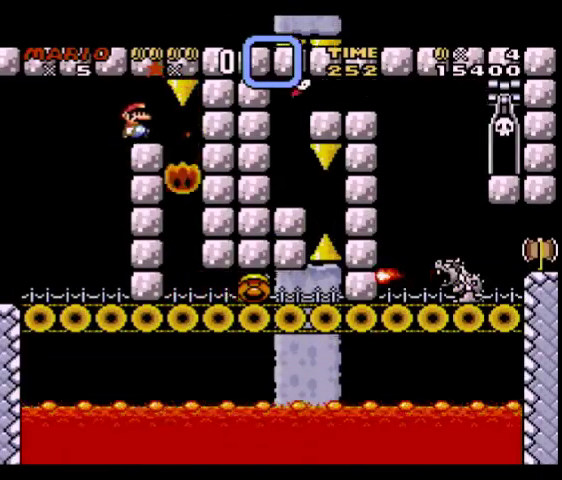
{"buttons": ["X"], "events": [[100, "X", "down"], [100, "Y", "up"], [233, "DPAD_RIGHT", "down"], [300, "DPAD_RIGHT", "up"]]}
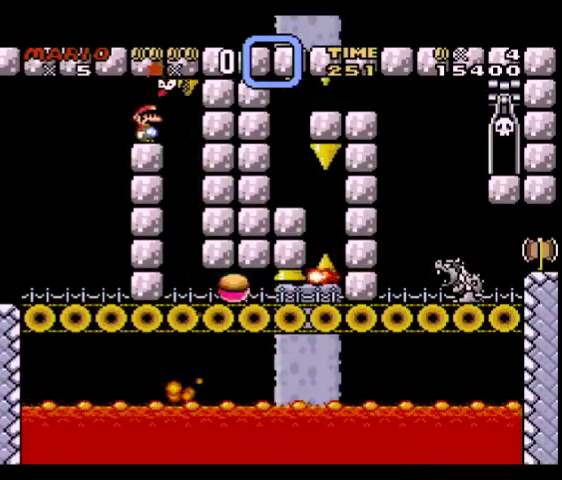
{"buttons": ["X"], "events": []}
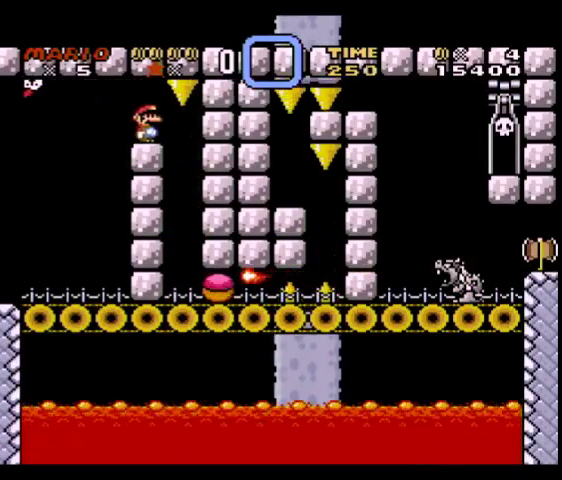
{"buttons": ["X"], "events": []}
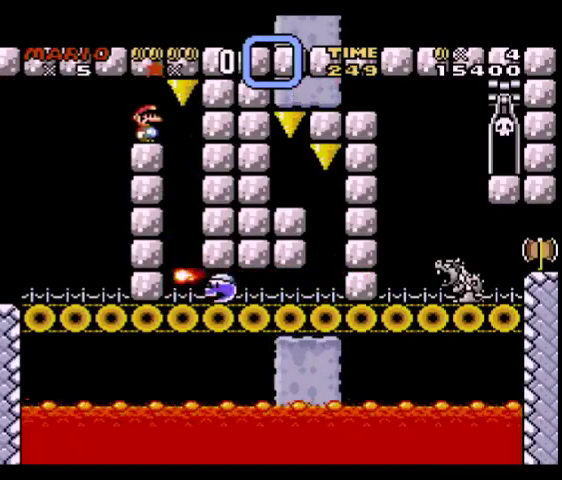
{"buttons": ["X"], "events": [[67, "DPAD_LEFT", "down"], [100, "DPAD_LEFT", "up"], [233, "DPAD_RIGHT", "down"], [267, "DPAD_RIGHT", "up"], [433, "DPAD_UP", "down"], [467, "DPAD_UP", "up"]]}
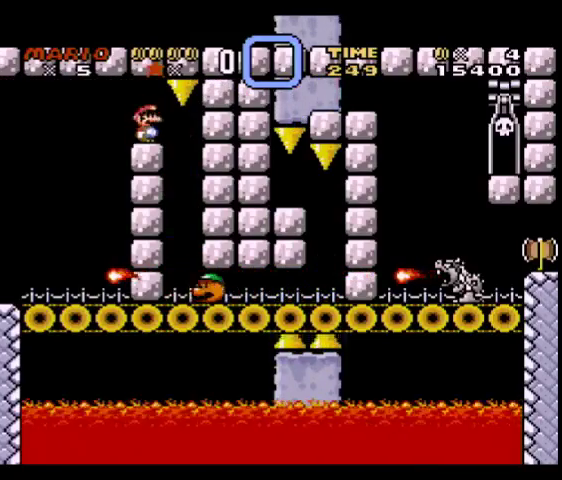
{"buttons": ["X"], "events": [[100, "DPAD_UP", "down"], [133, "DPAD_UP", "up"], [233, "DPAD_UP", "down"], [267, "DPAD_UP", "up"], [467, "DPAD_DOWN", "down"], [500, "DPAD_DOWN", "up"]]}
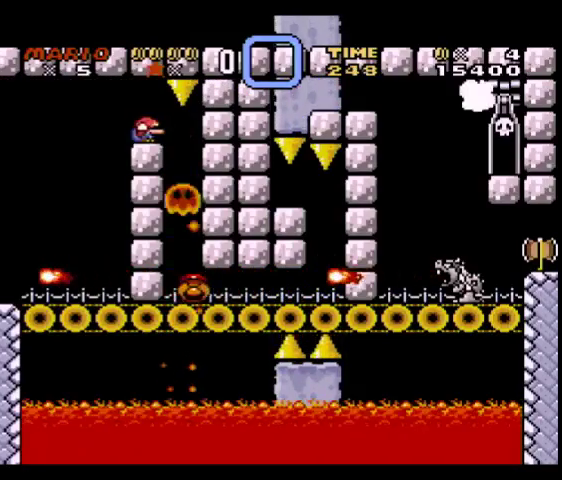
{"buttons": ["X"], "events": [[133, "DPAD_UP", "down"], [167, "DPAD_UP", "up"], [333, "DPAD_DOWN", "down"], [400, "DPAD_DOWN", "up"]]}
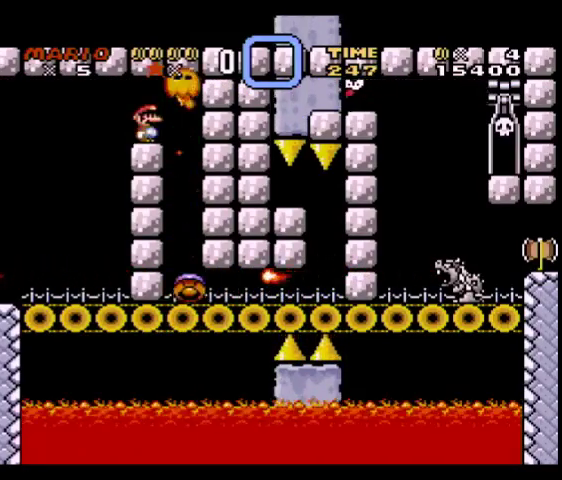
{"buttons": ["X", "DPAD_RIGHT"], "events": [[367, "DPAD_RIGHT", "down"]]}
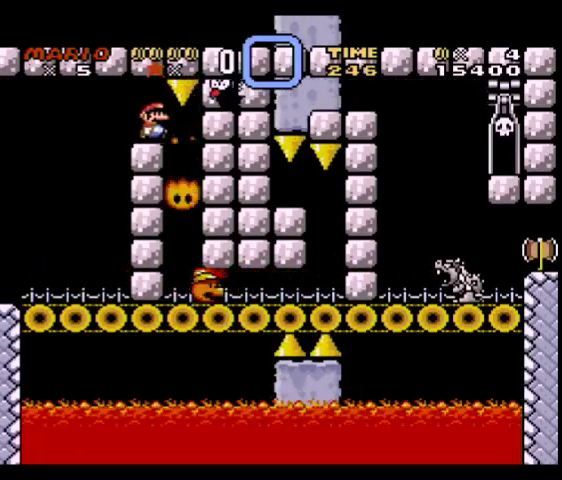
{"buttons": ["A", "X"], "events": [[133, "DPAD_RIGHT", "up"], [167, "DPAD_LEFT", "down"], [200, "DPAD_LEFT", "up"], [500, "A", "down"]]}
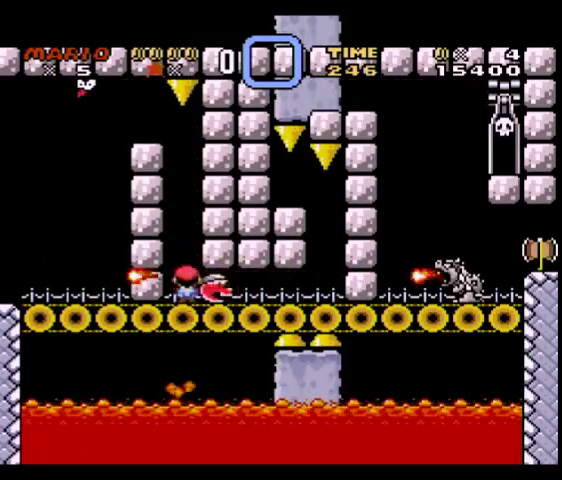
{"buttons": ["A", "X"], "events": []}
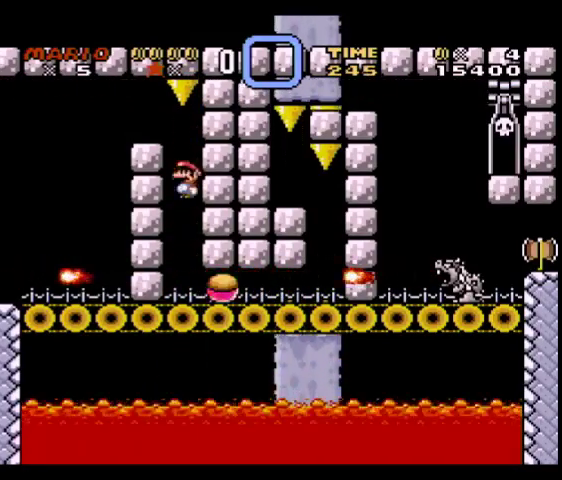
{"buttons": ["A", "X"], "events": [[167, "A", "up"], [500, "A", "down"]]}
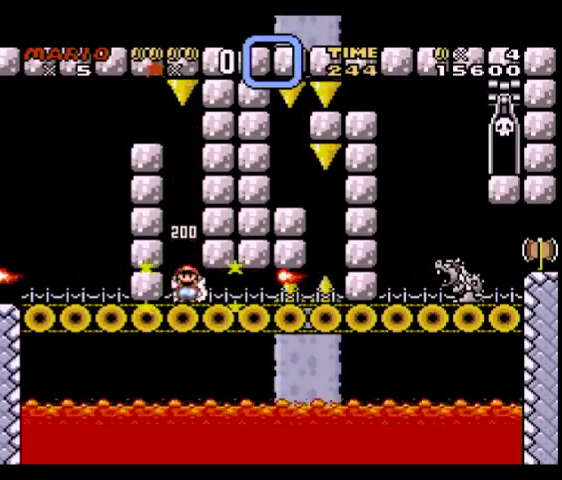
{"buttons": ["START"], "events": [[367, "A", "up"], [367, "X", "up"], [500, "START", "down"]]}
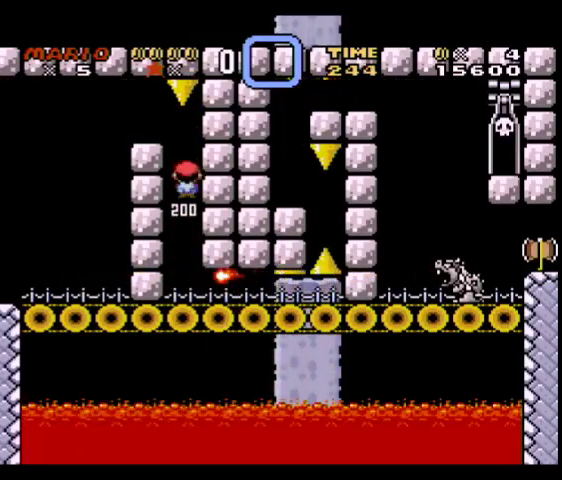
{"buttons": ["DPAD_RIGHT"], "events": [[33, "DPAD_RIGHT", "down"], [67, "START", "up"], [133, "START", "down"], [200, "START", "up"], [300, "START", "down"], [333, "START", "up"], [433, "START", "down"], [467, "START", "up"]]}
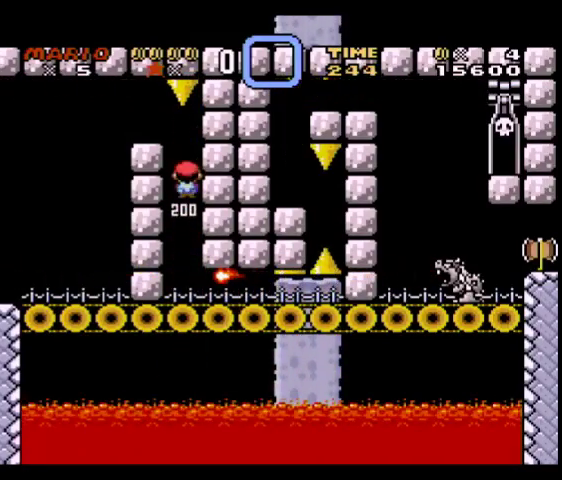
{"buttons": ["DPAD_RIGHT", "START"], "events": [[67, "START", "down"], [133, "START", "up"], [233, "START", "down"], [267, "START", "up"], [367, "START", "down"], [433, "START", "up"], [500, "START", "down"]]}
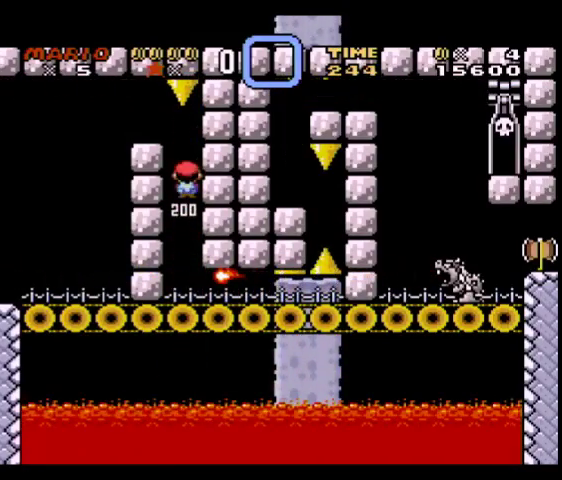
{"buttons": ["DPAD_RIGHT"], "events": [[67, "START", "up"], [167, "START", "down"], [233, "START", "up"], [300, "START", "down"], [367, "START", "up"], [467, "START", "down"], [500, "START", "up"]]}